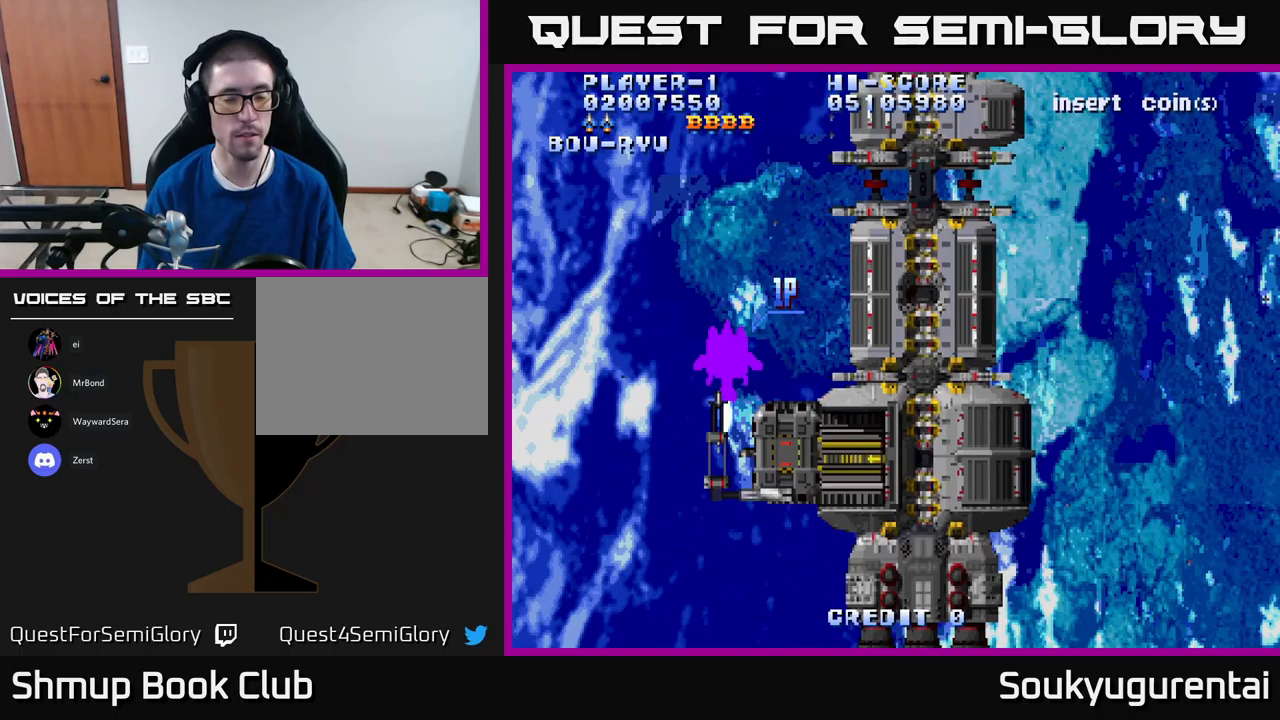
Gameplay with a controller (Xbox layout); each line is a JSON object with the inputs held at the frame after it (dt_ms = milliseconds from this image to that frame). "events" lists button and stick changes between this image and that frame as [ms after this image, input, new state], when the widget could be followed in between.
{"dt_ms": 350, "buttons": [], "left_stick": "center", "right_stick": "center", "events": []}
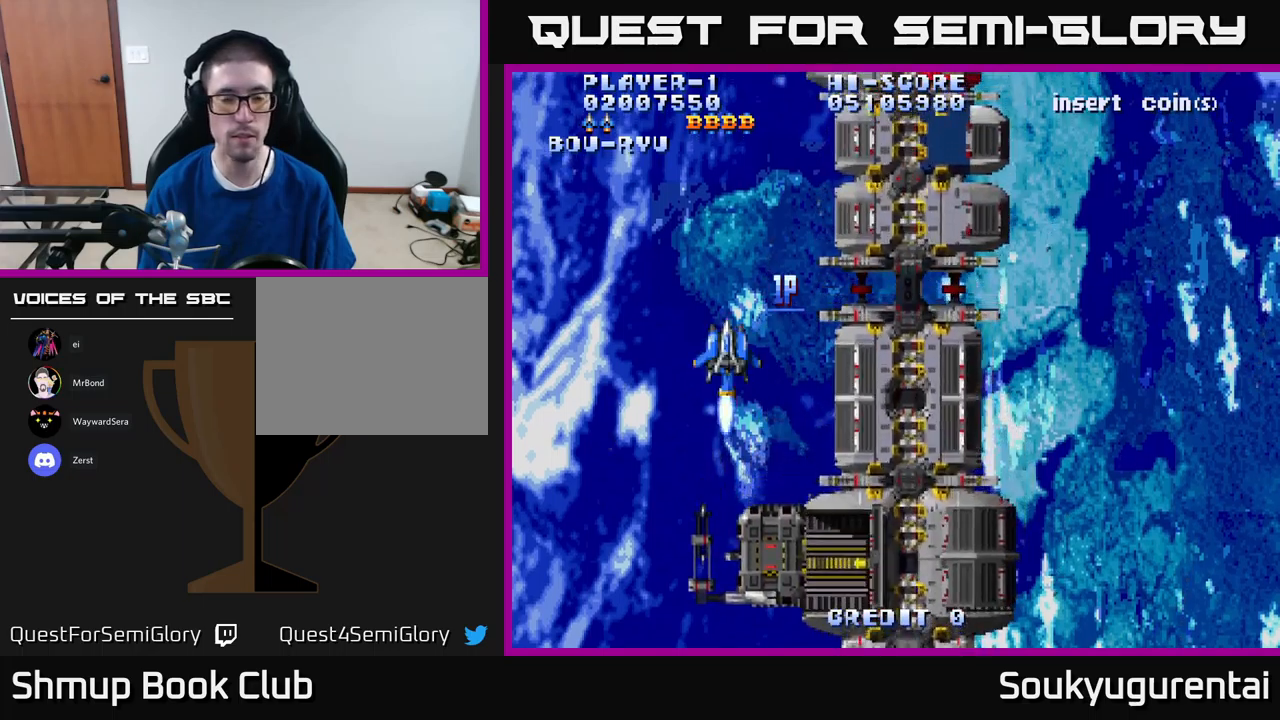
{"dt_ms": 500, "buttons": ["DPAD_DOWN"], "left_stick": "center", "right_stick": "center", "events": [[467, "DPAD_DOWN", "down"]]}
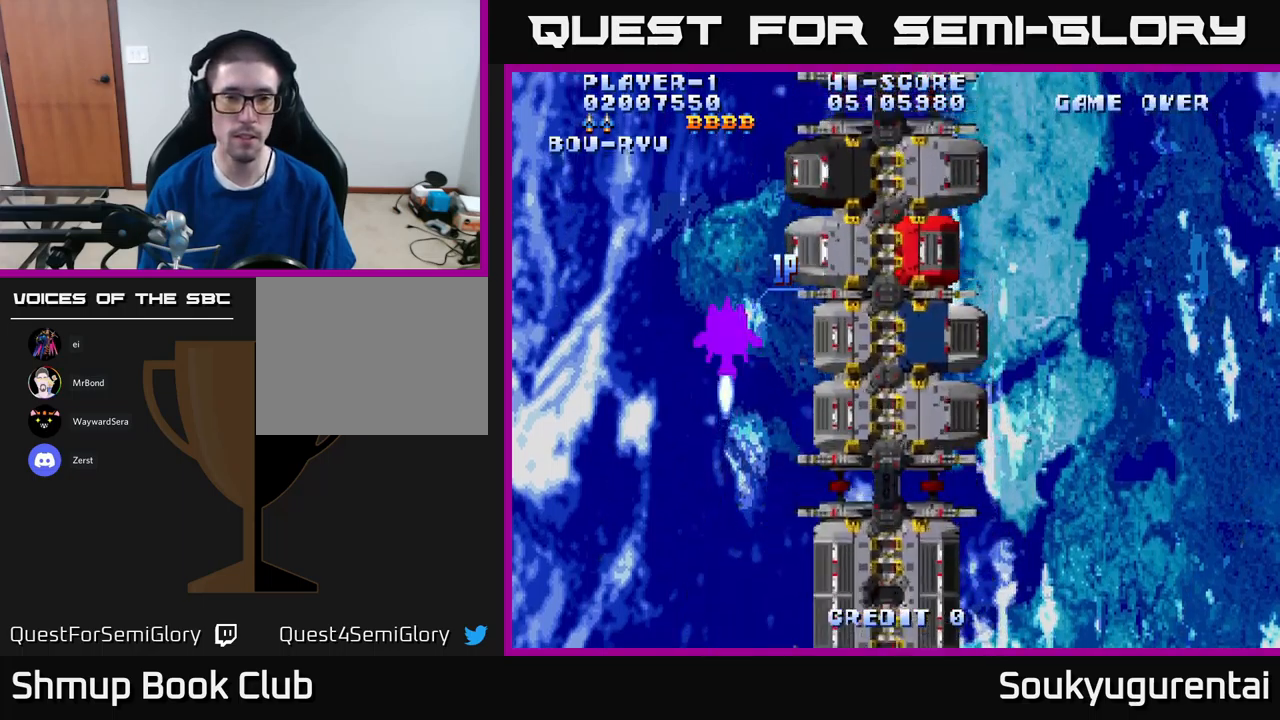
{"dt_ms": 500, "buttons": [], "left_stick": "center", "right_stick": "center", "events": [[417, "DPAD_DOWN", "up"]]}
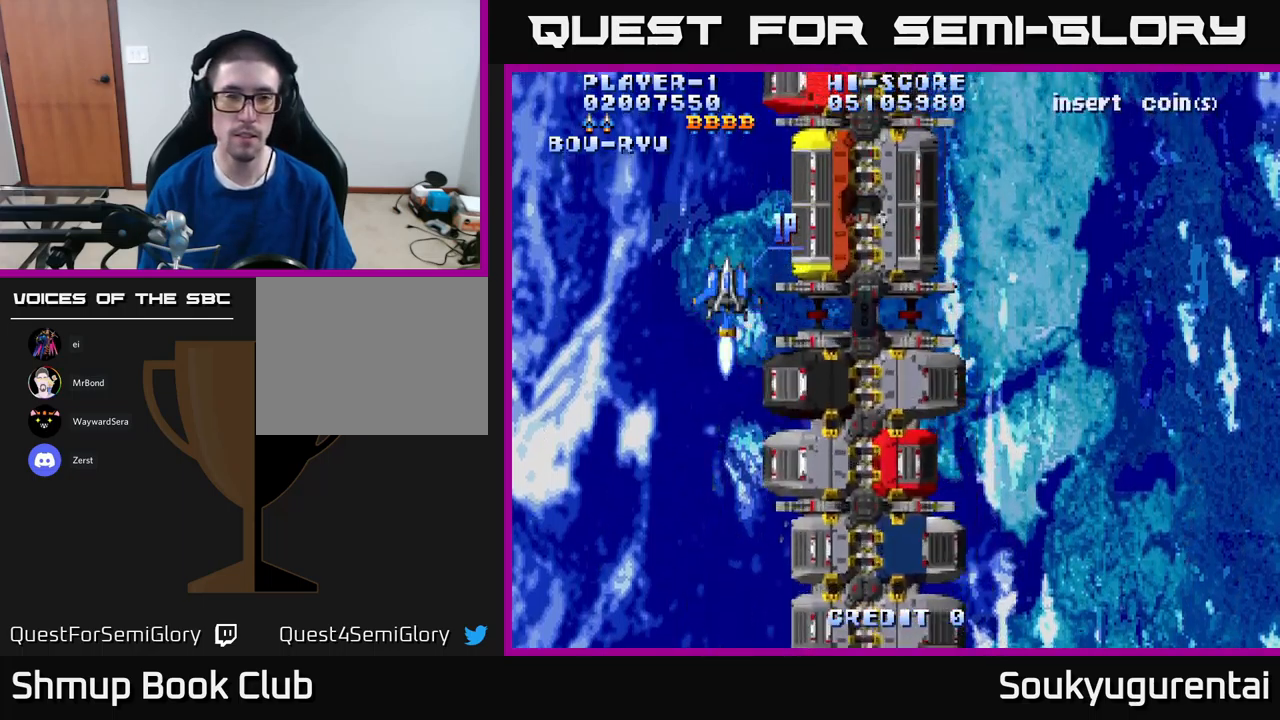
{"dt_ms": 500, "buttons": ["A", "DPAD_DOWN"], "left_stick": "center", "right_stick": "center", "events": [[167, "A", "down"], [233, "DPAD_DOWN", "down"]]}
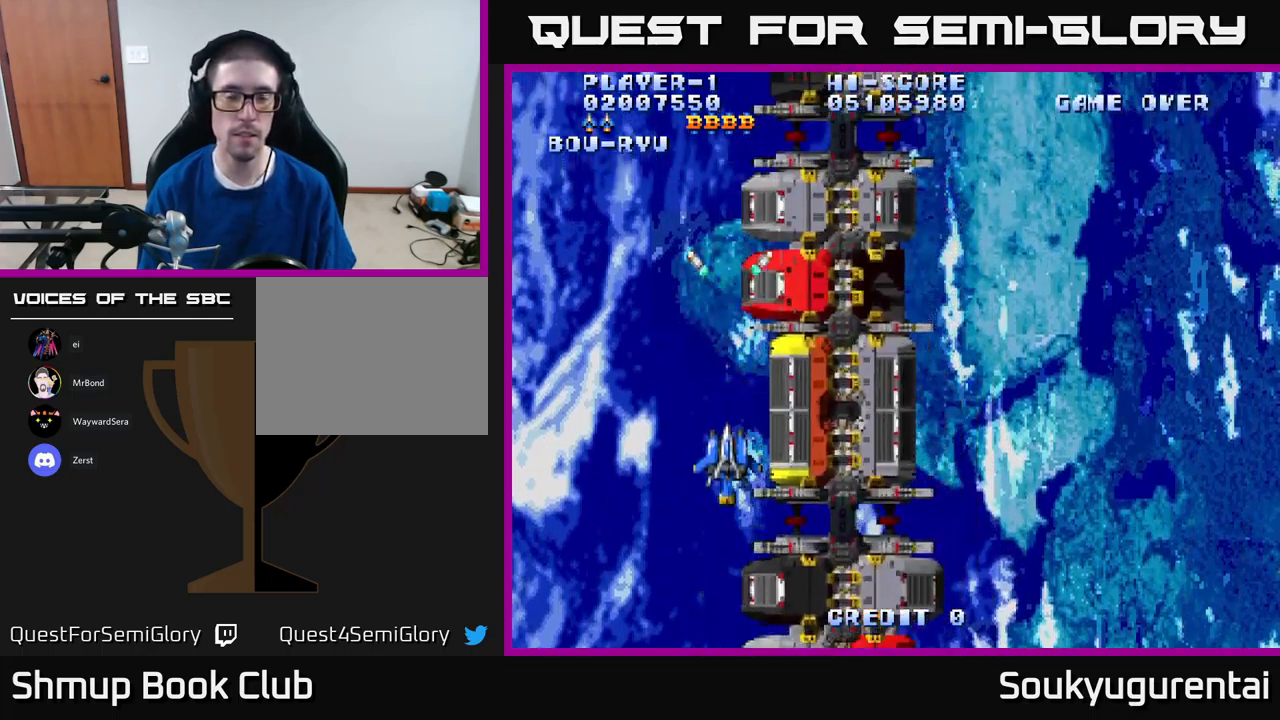
{"dt_ms": 500, "buttons": ["A"], "left_stick": "center", "right_stick": "center", "events": [[117, "DPAD_RIGHT", "down"], [233, "DPAD_DOWN", "up"], [267, "DPAD_RIGHT", "up"]]}
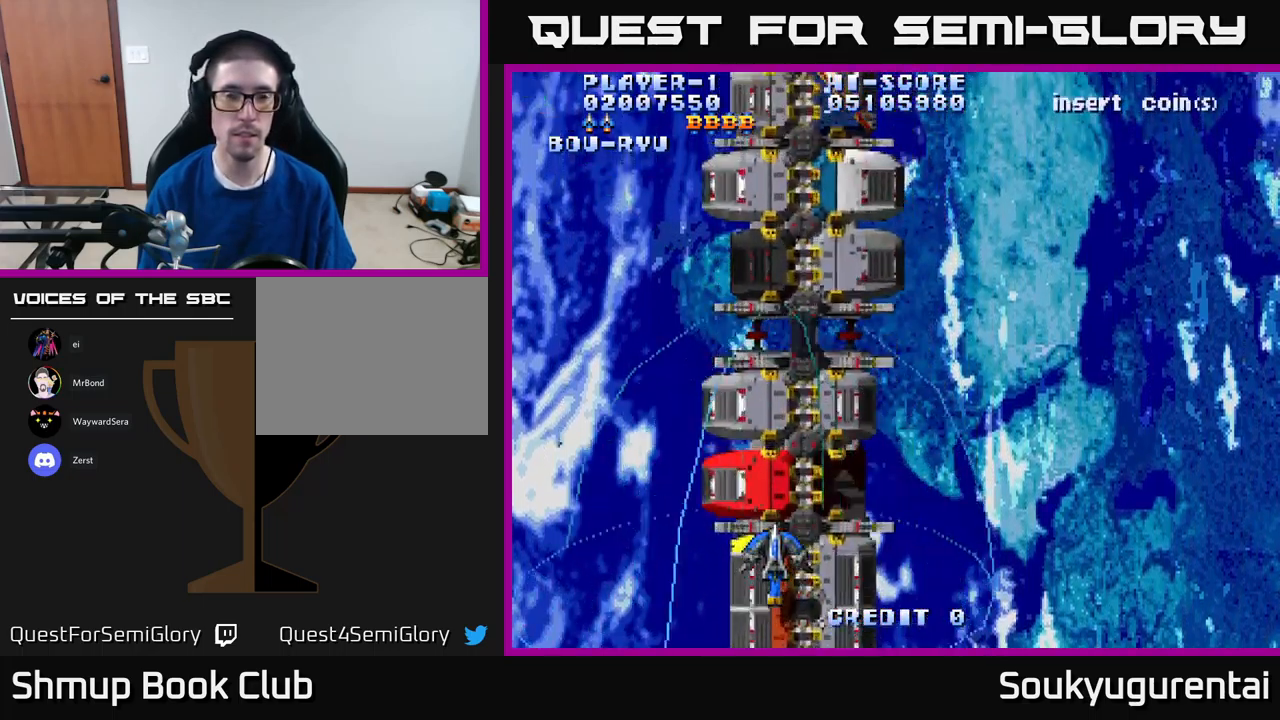
{"dt_ms": 500, "buttons": ["A", "DPAD_UP"], "left_stick": "center", "right_stick": "center", "events": [[333, "DPAD_UP", "down"]]}
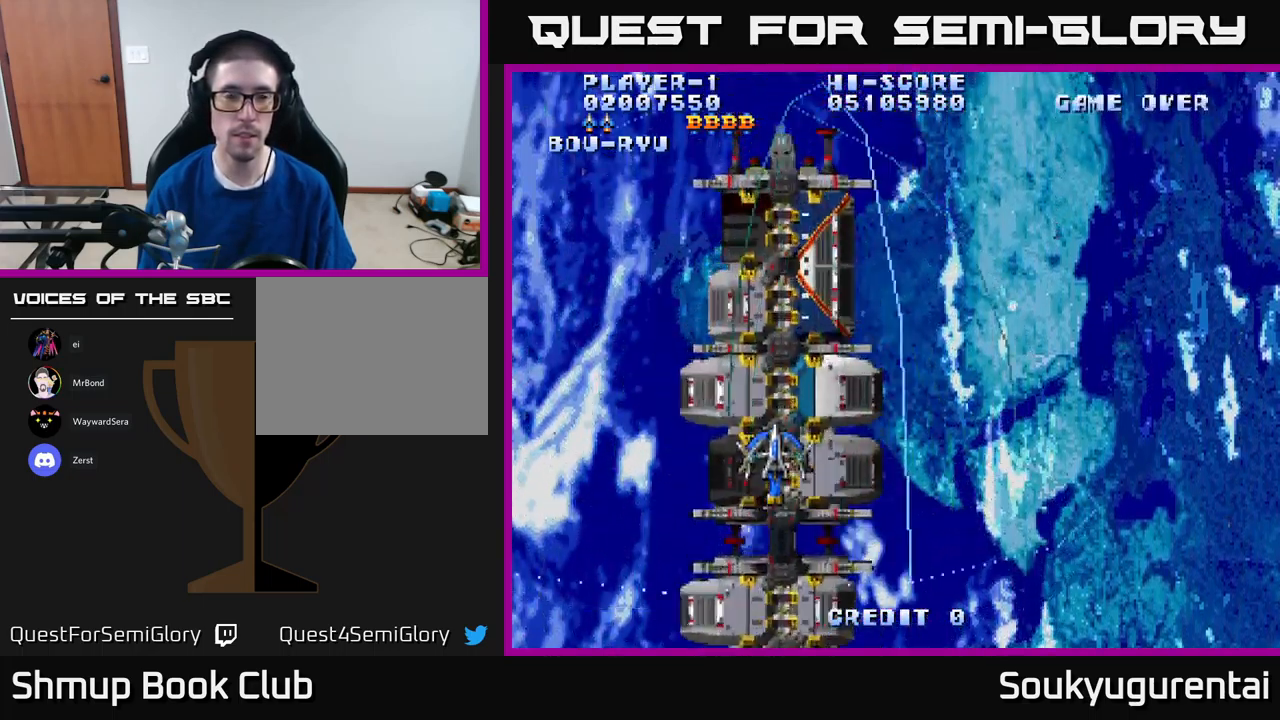
{"dt_ms": 500, "buttons": ["A"], "left_stick": "center", "right_stick": "center", "events": [[67, "DPAD_LEFT", "down"], [267, "DPAD_LEFT", "up"], [433, "DPAD_UP", "up"]]}
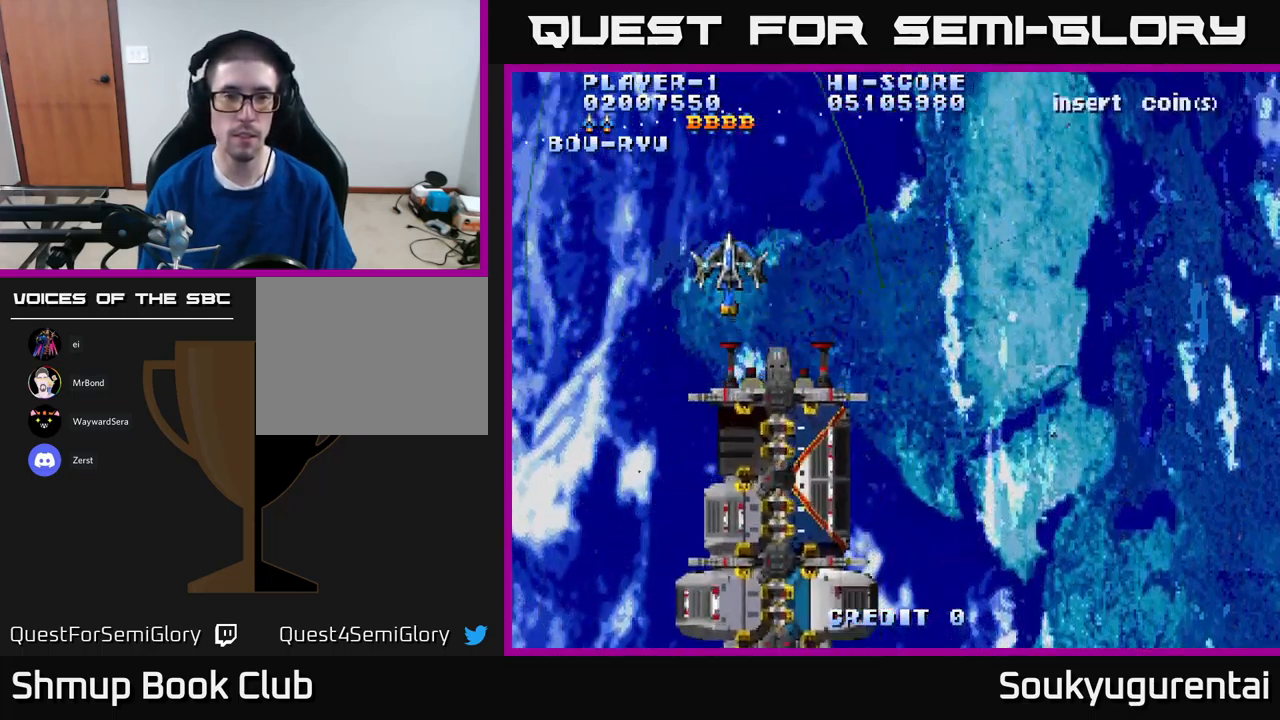
{"dt_ms": 500, "buttons": ["A", "DPAD_RIGHT"], "left_stick": "center", "right_stick": "center", "events": [[250, "DPAD_DOWN", "down"], [250, "DPAD_RIGHT", "down"], [467, "DPAD_DOWN", "up"]]}
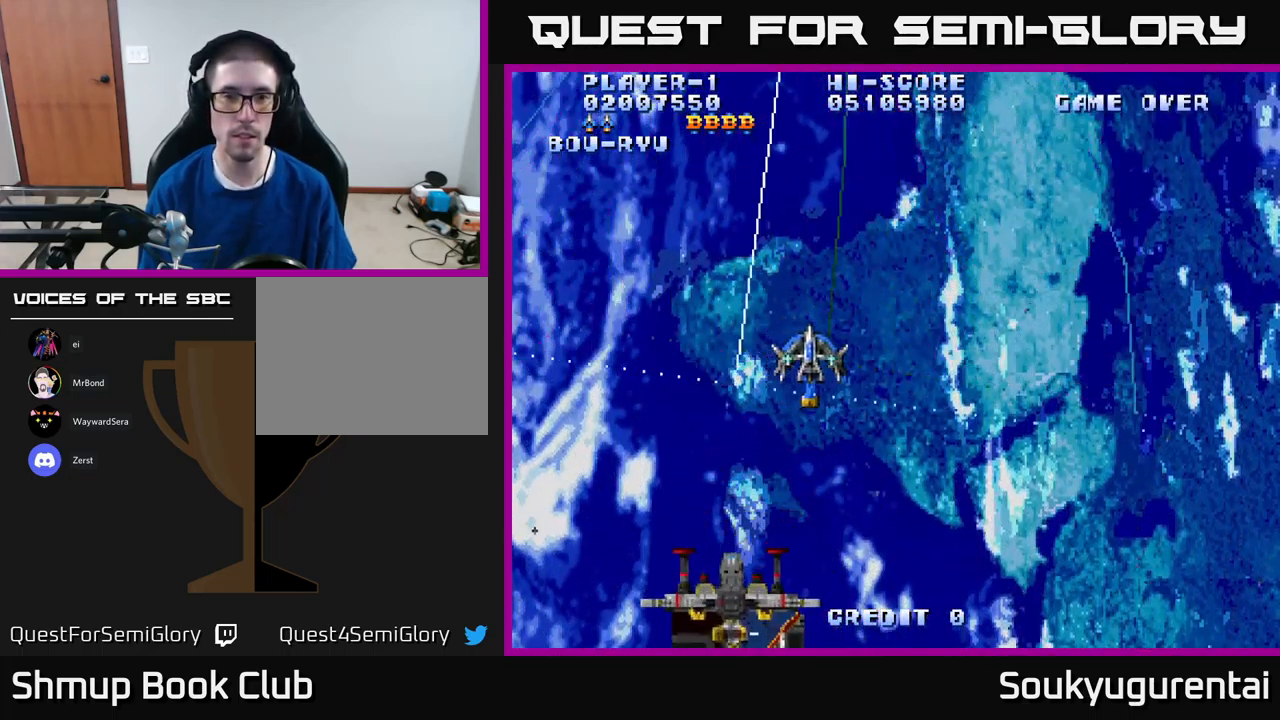
{"dt_ms": 500, "buttons": ["A", "DPAD_UP"], "left_stick": "center", "right_stick": "center", "events": [[117, "DPAD_UP", "down"], [467, "DPAD_RIGHT", "up"]]}
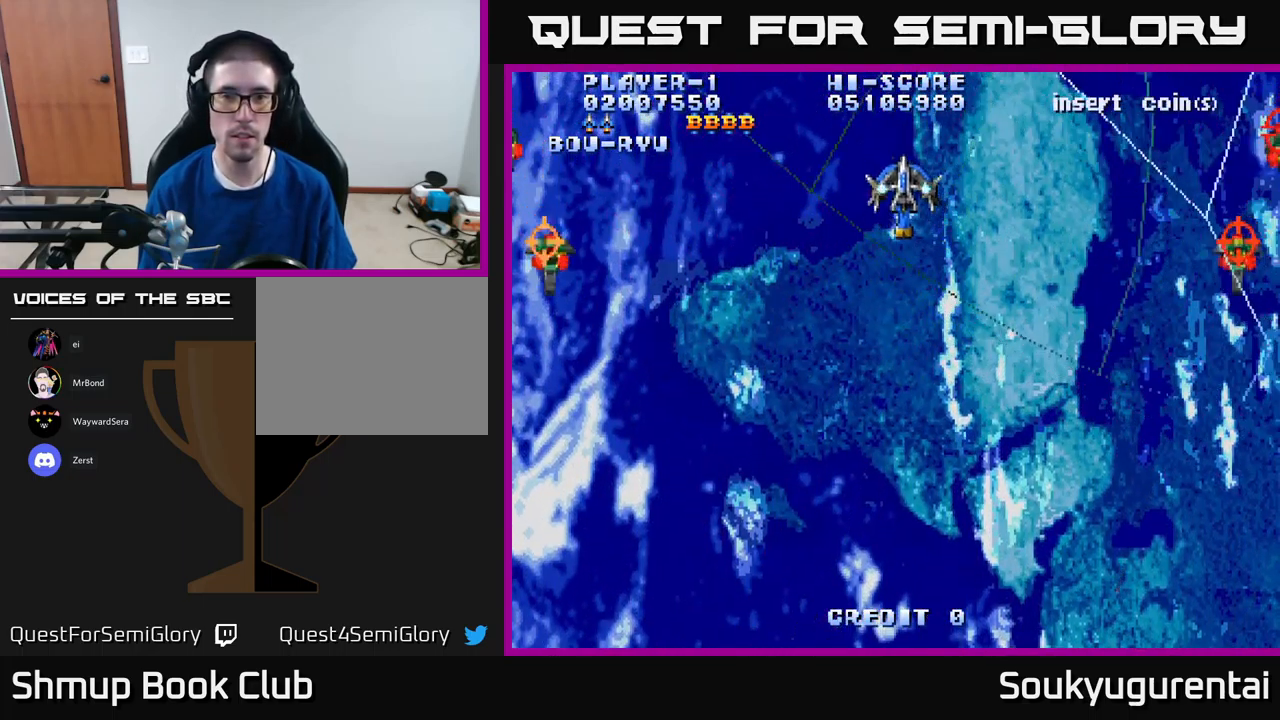
{"dt_ms": 500, "buttons": ["A", "DPAD_DOWN"], "left_stick": "center", "right_stick": "center", "events": [[17, "DPAD_LEFT", "down"], [50, "DPAD_UP", "up"], [167, "DPAD_DOWN", "down"], [267, "DPAD_LEFT", "up"], [333, "DPAD_RIGHT", "down"], [433, "DPAD_RIGHT", "up"]]}